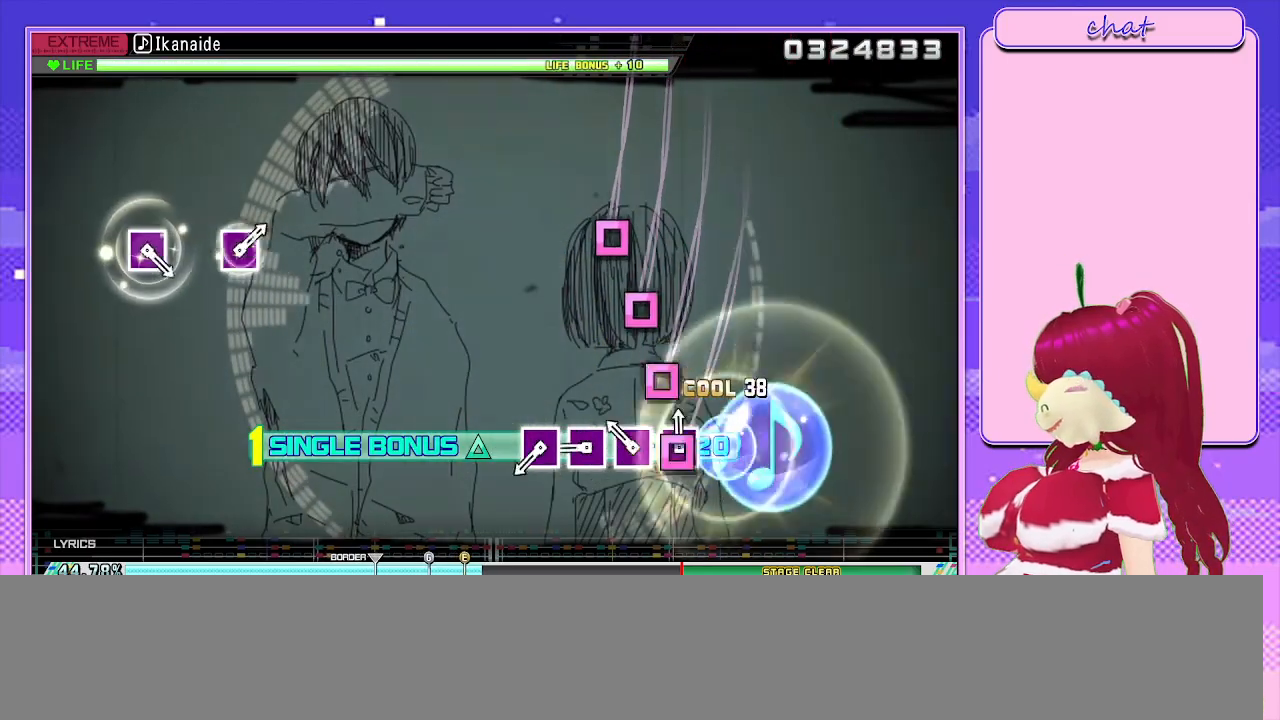
Gameplay with a controller (PlayStation layout); each line is a JSON object with the inputs held at the frame after it. "events" lists button and stick changes between this image and that frame as [ms after this image, input, new state], when the widget could be followed in between.
{"buttons": ["SQUARE", "L2"], "left_stick": "center", "right_stick": "center", "events": [[100, "SQUARE", "up"], [167, "SQUARE", "down"], [267, "SQUARE", "up"], [317, "SQUARE", "down"], [400, "SQUARE", "up"], [483, "SQUARE", "down"]]}
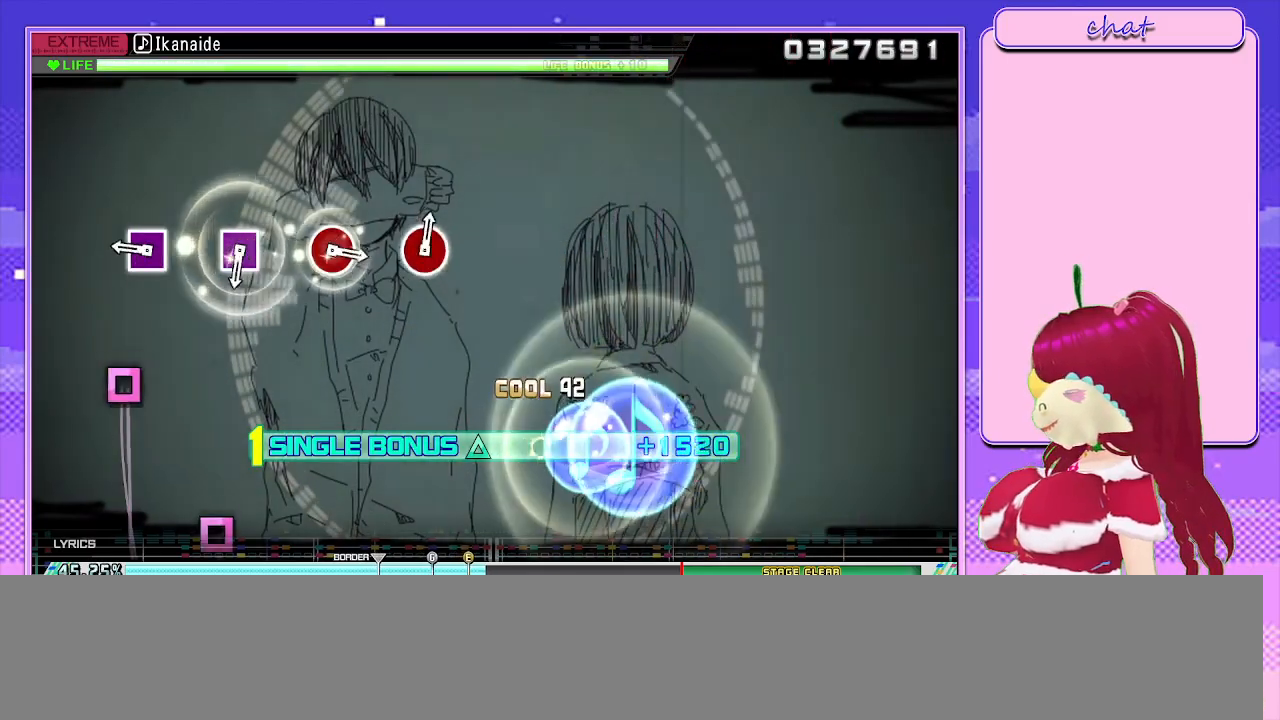
{"buttons": ["L2"], "left_stick": "center", "right_stick": "center", "events": [[100, "SQUARE", "up"], [300, "SQUARE", "down"], [417, "SQUARE", "up"]]}
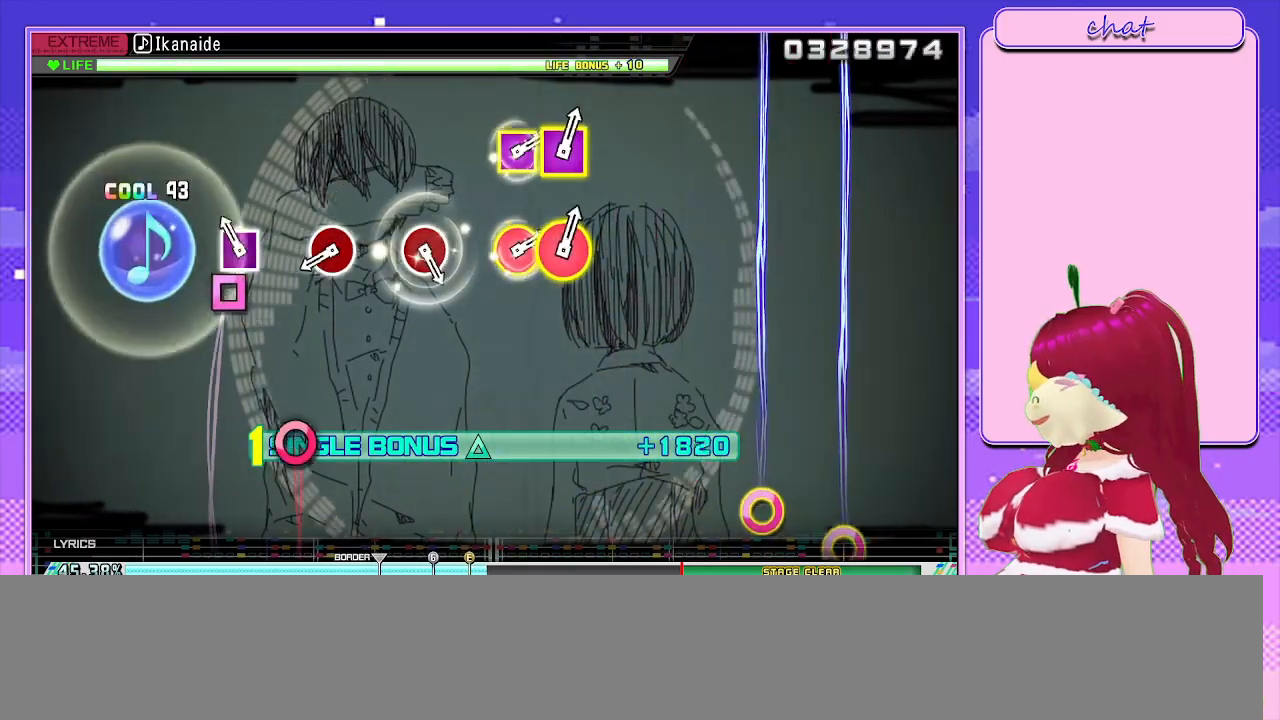
{"buttons": ["CIRCLE", "L2"], "left_stick": "center", "right_stick": "center", "events": [[83, "SQUARE", "down"], [200, "SQUARE", "up"], [417, "CIRCLE", "down"]]}
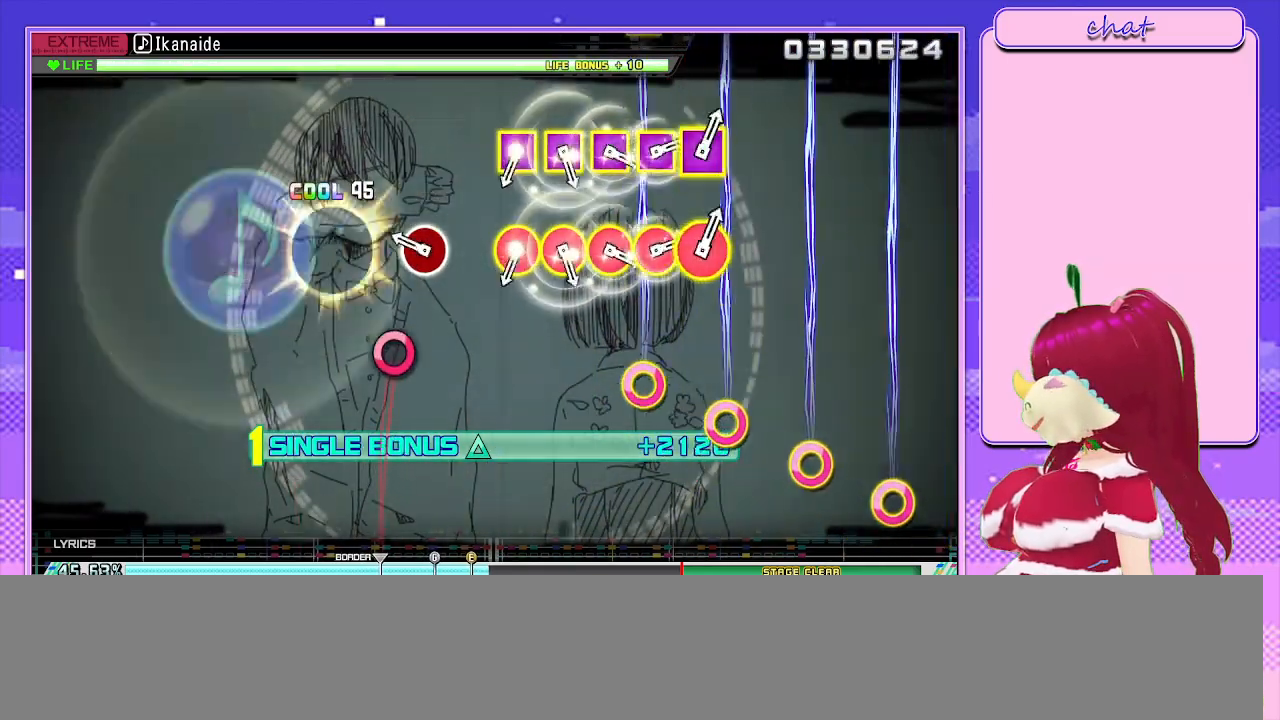
{"buttons": [], "left_stick": "center", "right_stick": "center", "events": [[17, "CIRCLE", "up"], [217, "CIRCLE", "down"], [317, "CIRCLE", "up"], [450, "L2", "up"]]}
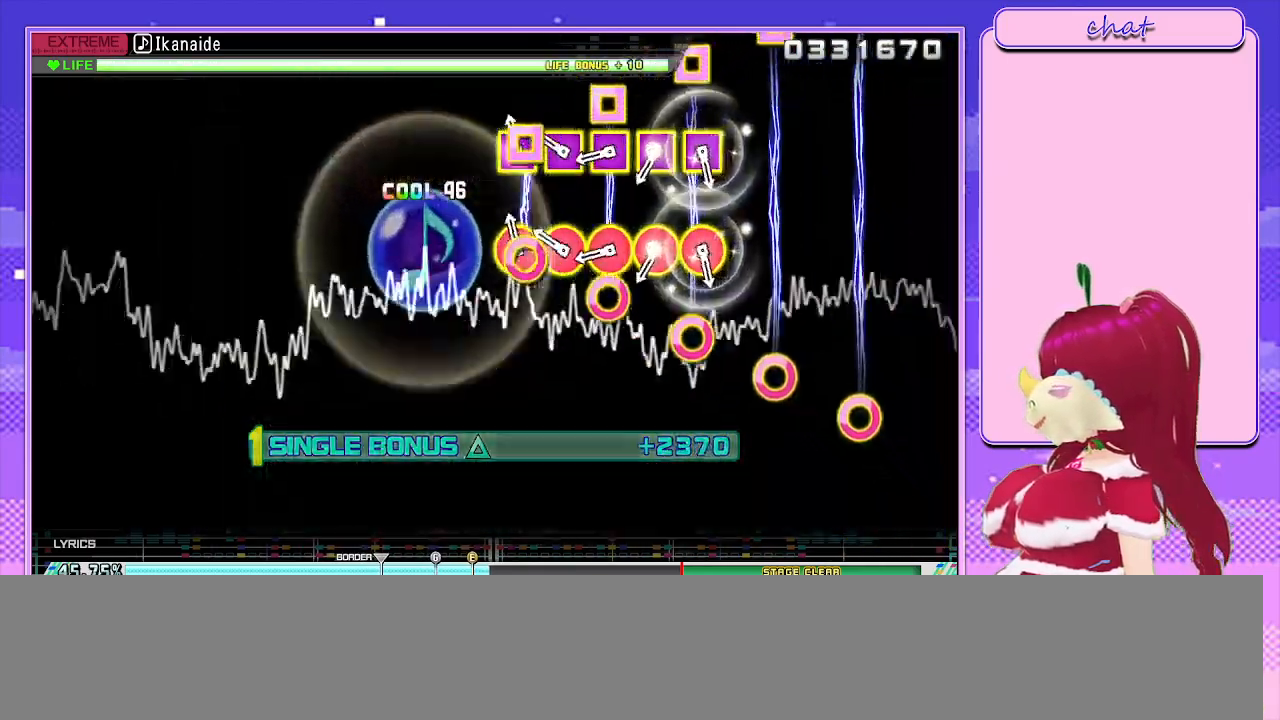
{"buttons": [], "left_stick": "center", "right_stick": "center", "events": [[17, "R1", "down"], [100, "R1", "up"], [183, "R1", "down"], [283, "R1", "up"], [333, "R1", "down"], [450, "R1", "up"]]}
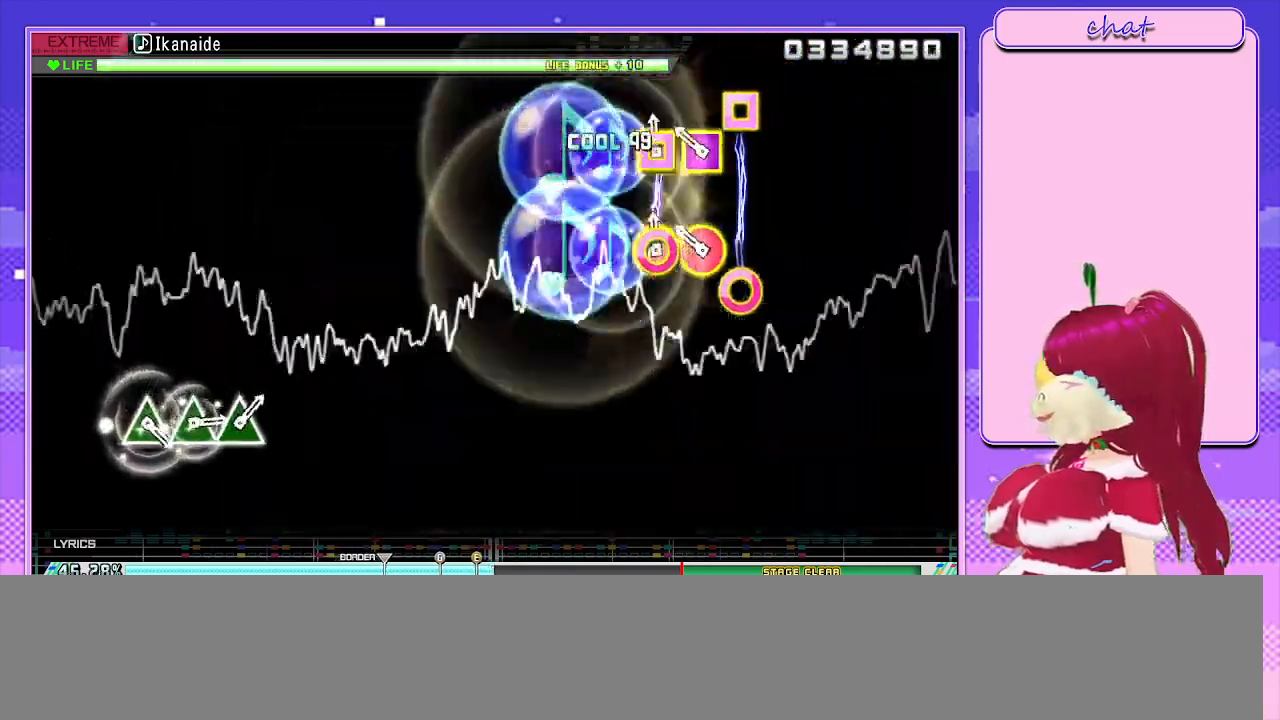
{"buttons": [], "left_stick": "center", "right_stick": "center", "events": [[17, "R1", "down"], [133, "R1", "up"], [167, "R1", "down"], [317, "R1", "up"]]}
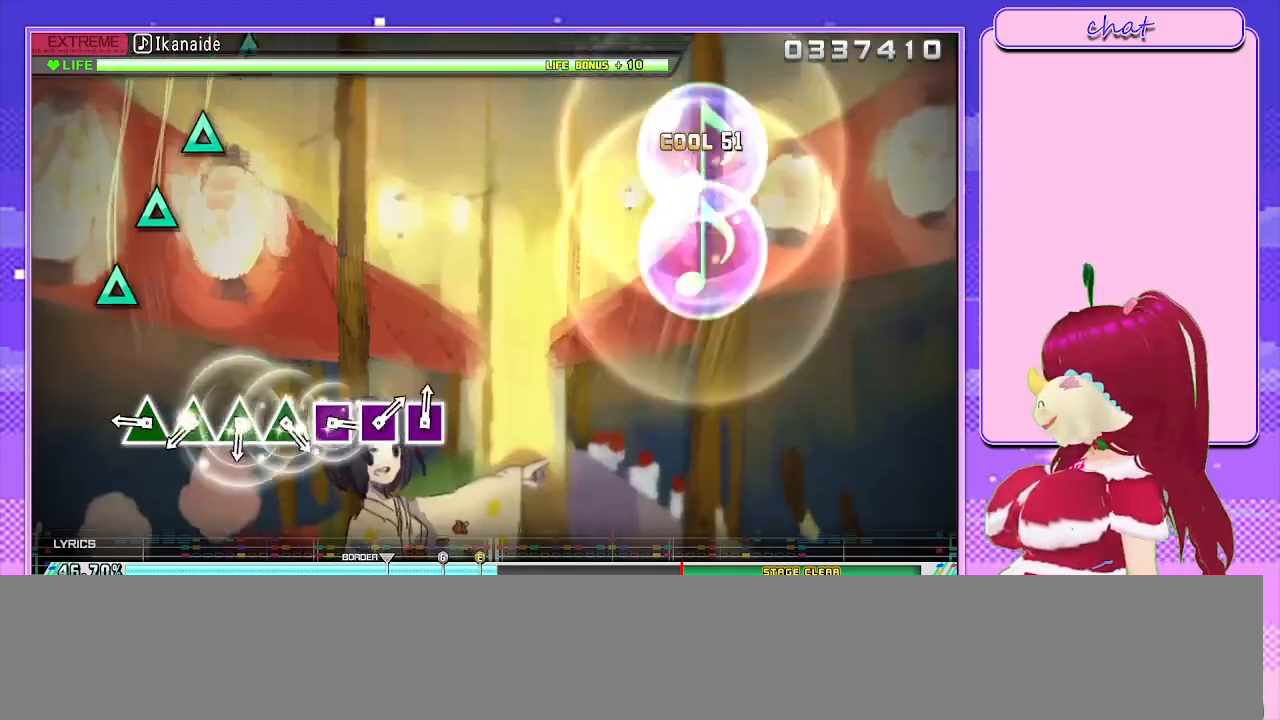
{"buttons": ["TRIANGLE"], "left_stick": "center", "right_stick": "center", "events": [[283, "TRIANGLE", "down"], [350, "TRIANGLE", "up"], [450, "TRIANGLE", "down"]]}
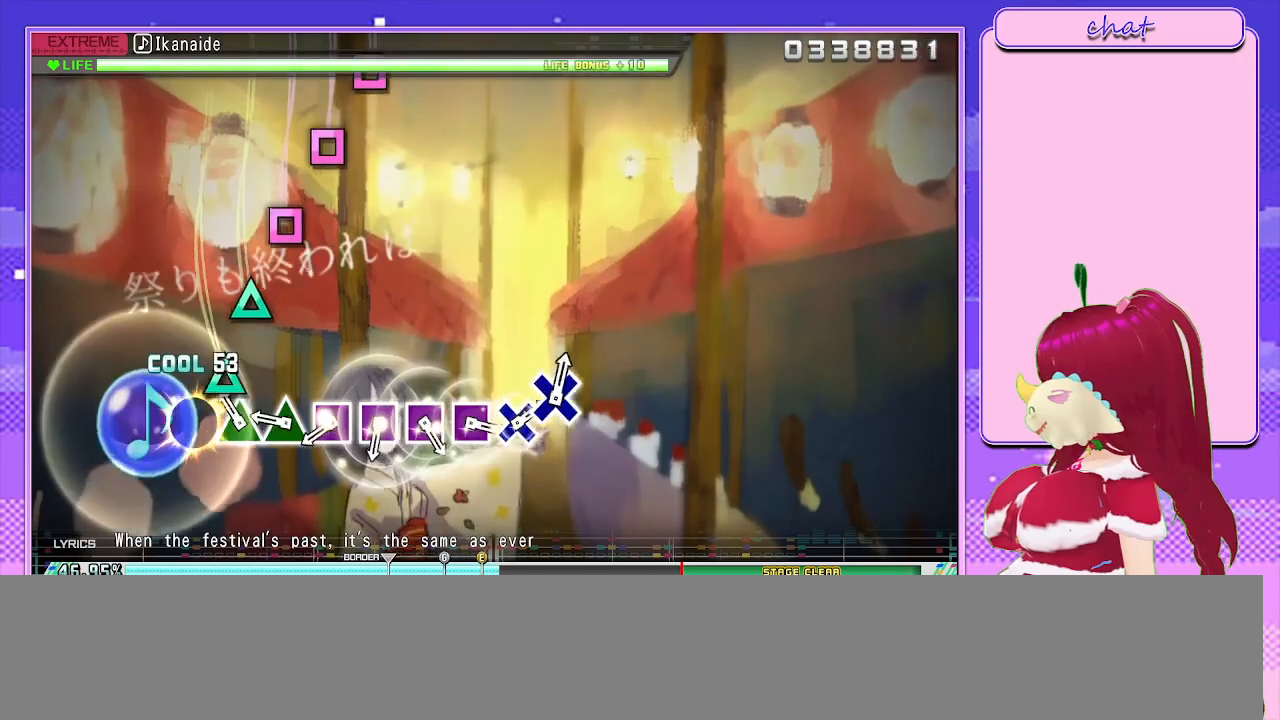
{"buttons": [], "left_stick": "center", "right_stick": "center", "events": [[33, "TRIANGLE", "up"], [117, "TRIANGLE", "down"], [217, "TRIANGLE", "up"], [267, "TRIANGLE", "down"], [333, "TRIANGLE", "up"], [417, "SQUARE", "down"], [500, "SQUARE", "up"]]}
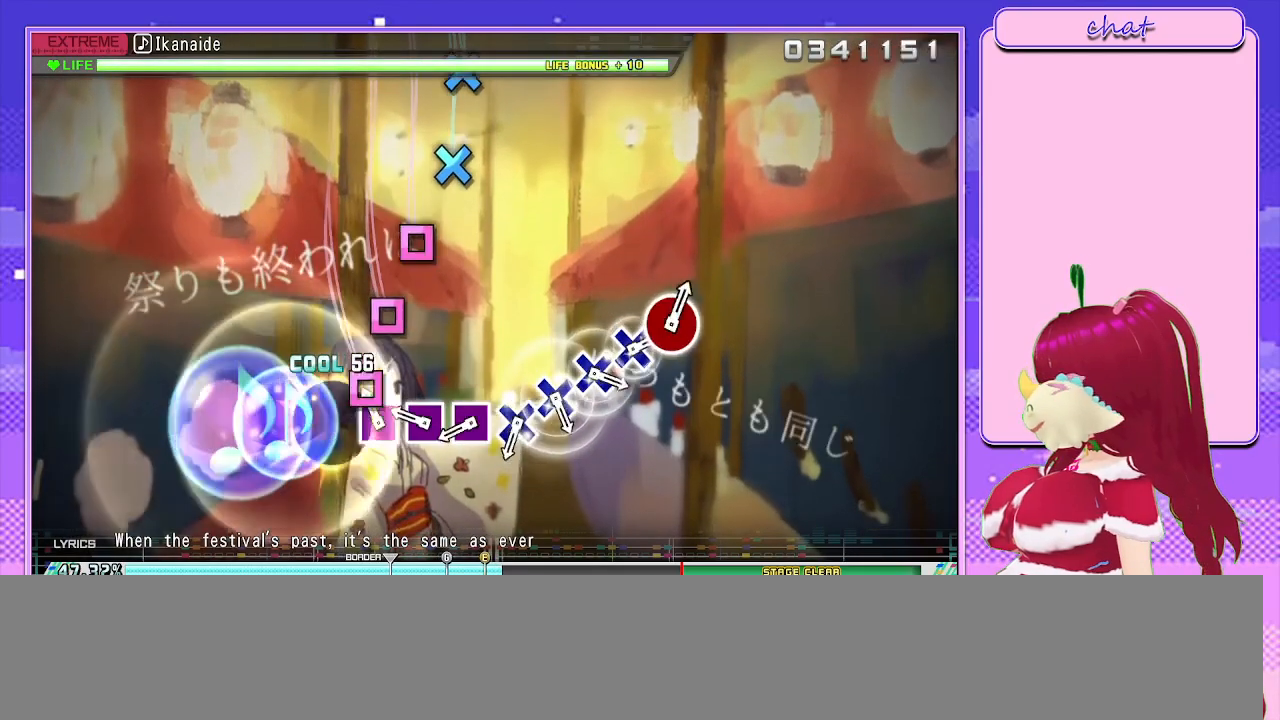
{"buttons": [], "left_stick": "center", "right_stick": "center", "events": [[67, "SQUARE", "down"], [167, "SQUARE", "up"], [233, "SQUARE", "down"], [333, "SQUARE", "up"], [383, "SQUARE", "down"], [483, "SQUARE", "up"]]}
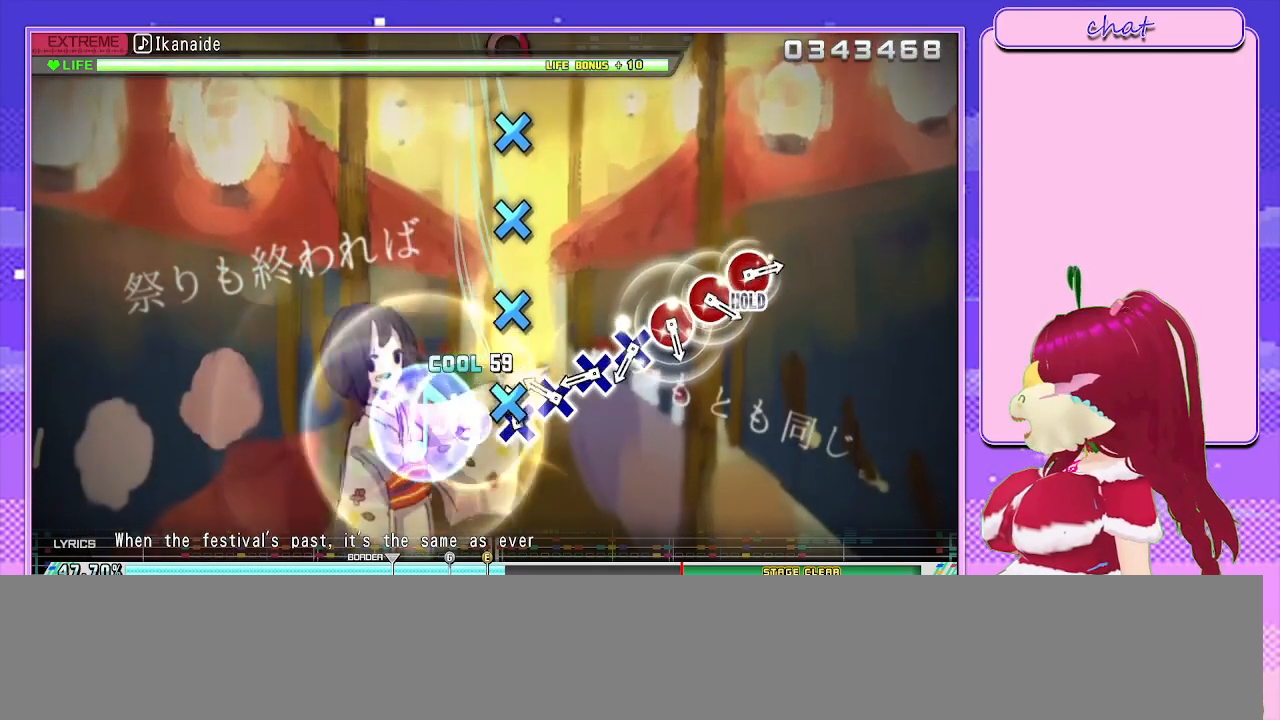
{"buttons": [], "left_stick": "center", "right_stick": "center", "events": [[33, "CROSS", "down"], [150, "CROSS", "up"], [200, "CROSS", "down"], [300, "CROSS", "up"], [367, "CROSS", "down"], [467, "CROSS", "up"]]}
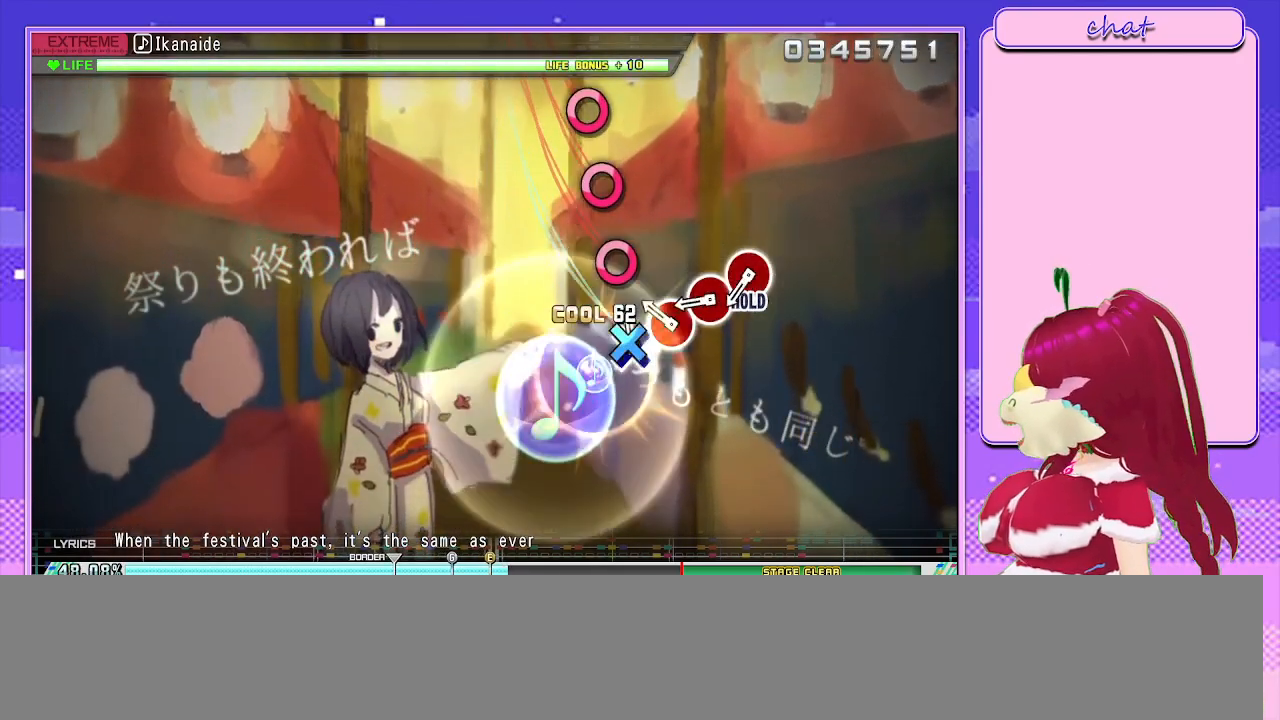
{"buttons": ["CIRCLE"], "left_stick": "center", "right_stick": "center", "events": [[33, "CROSS", "down"], [100, "CROSS", "up"], [150, "CIRCLE", "down"], [267, "CIRCLE", "up"], [333, "CIRCLE", "down"], [433, "CIRCLE", "up"], [483, "CIRCLE", "down"]]}
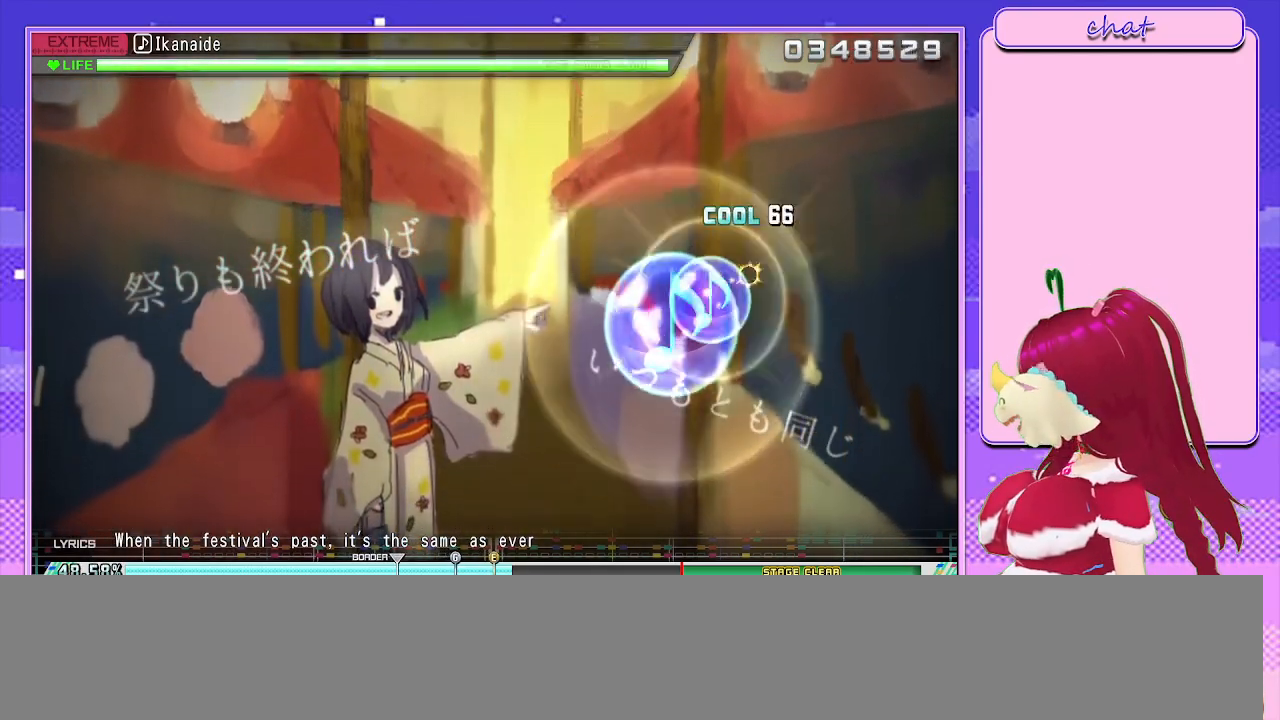
{"buttons": ["L2"], "left_stick": "center", "right_stick": "center", "events": [[33, "L2", "down"], [217, "CIRCLE", "up"]]}
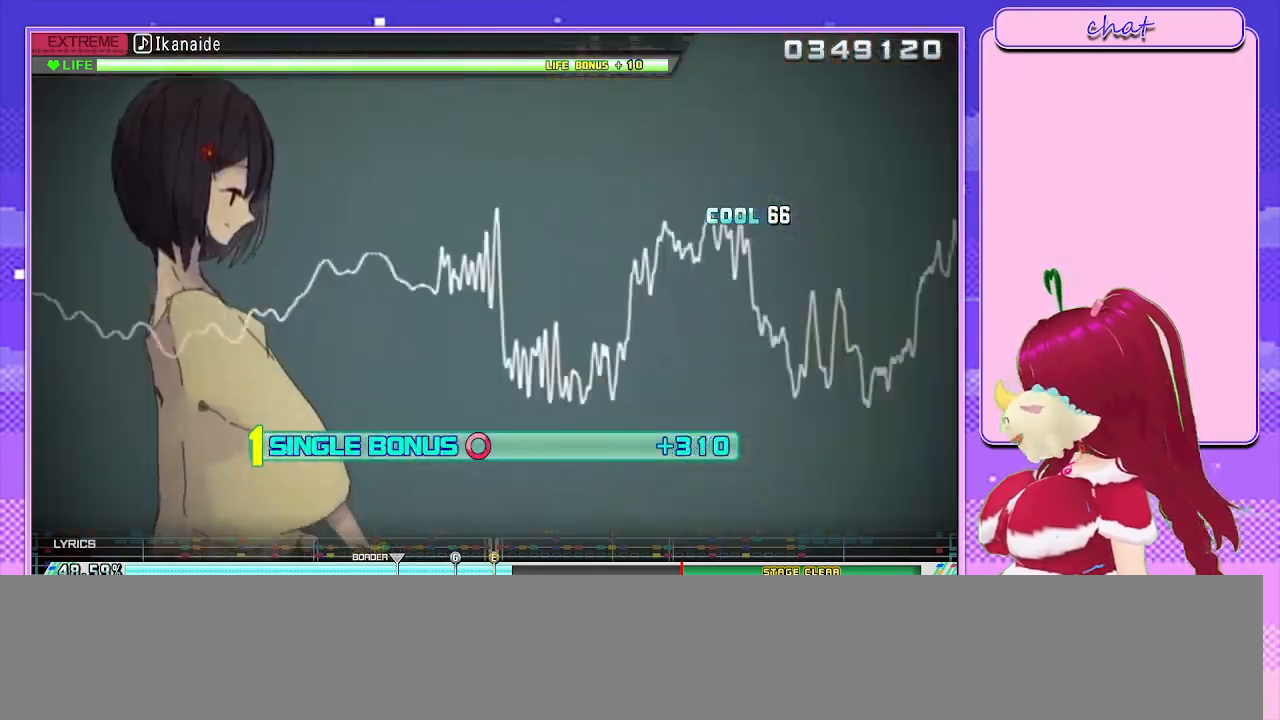
{"buttons": ["L2"], "left_stick": "center", "right_stick": "center", "events": []}
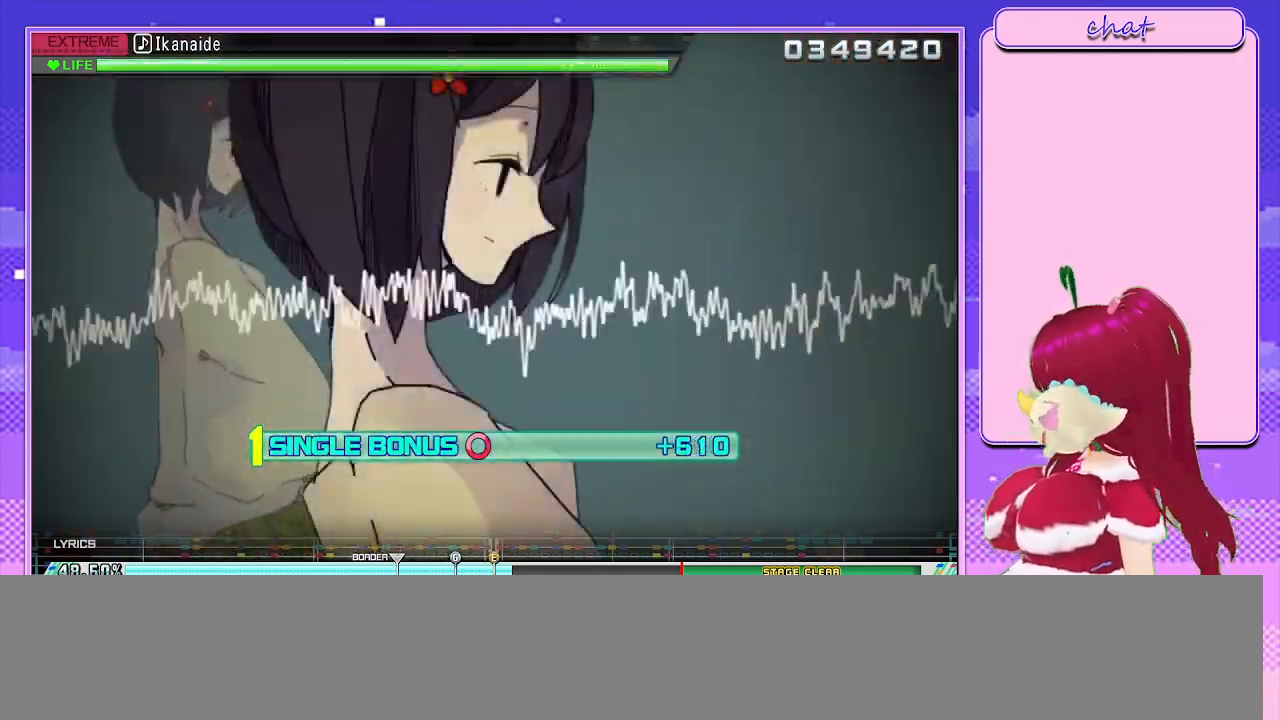
{"buttons": ["L2"], "left_stick": "center", "right_stick": "center", "events": []}
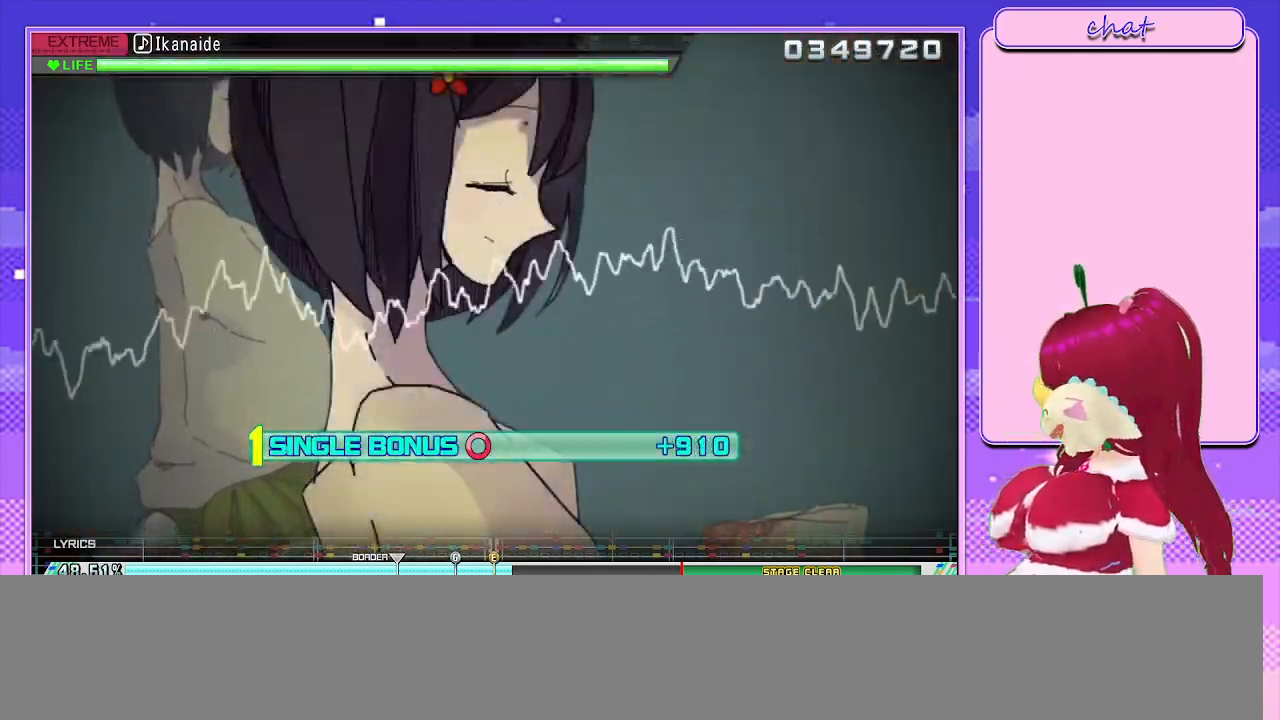
{"buttons": ["L2"], "left_stick": "center", "right_stick": "center", "events": []}
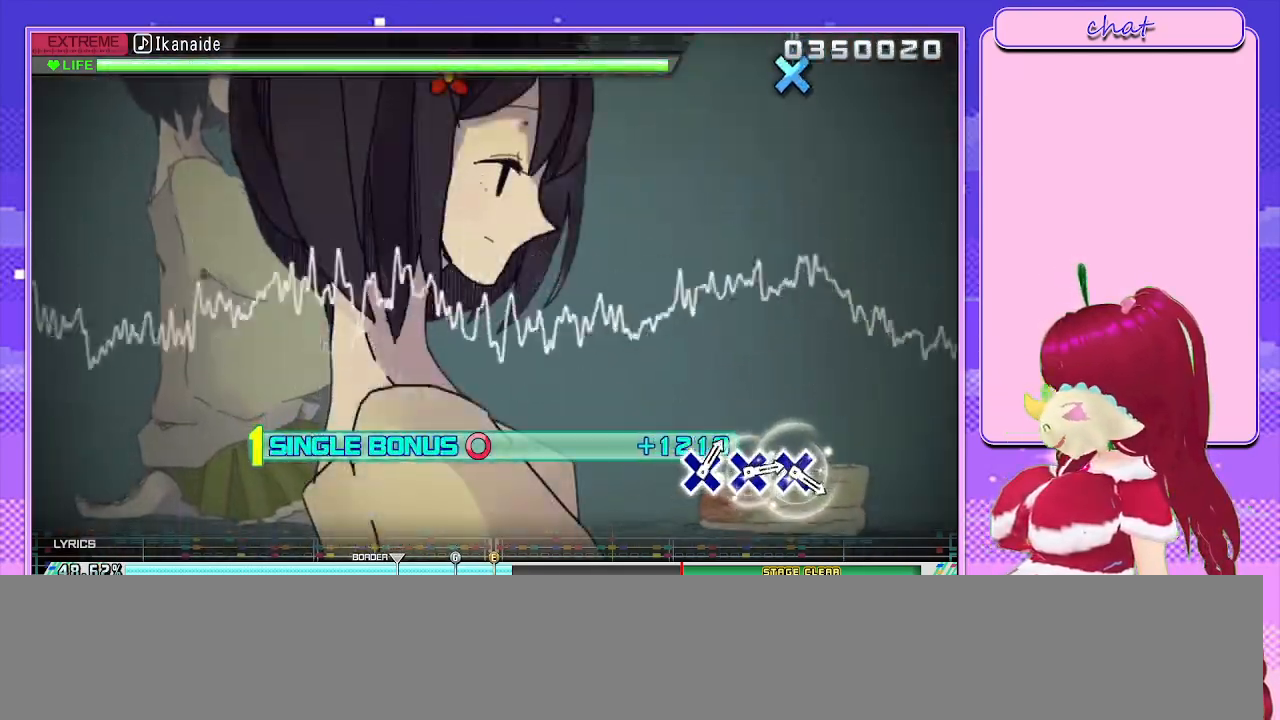
{"buttons": ["L2"], "left_stick": "center", "right_stick": "center", "events": []}
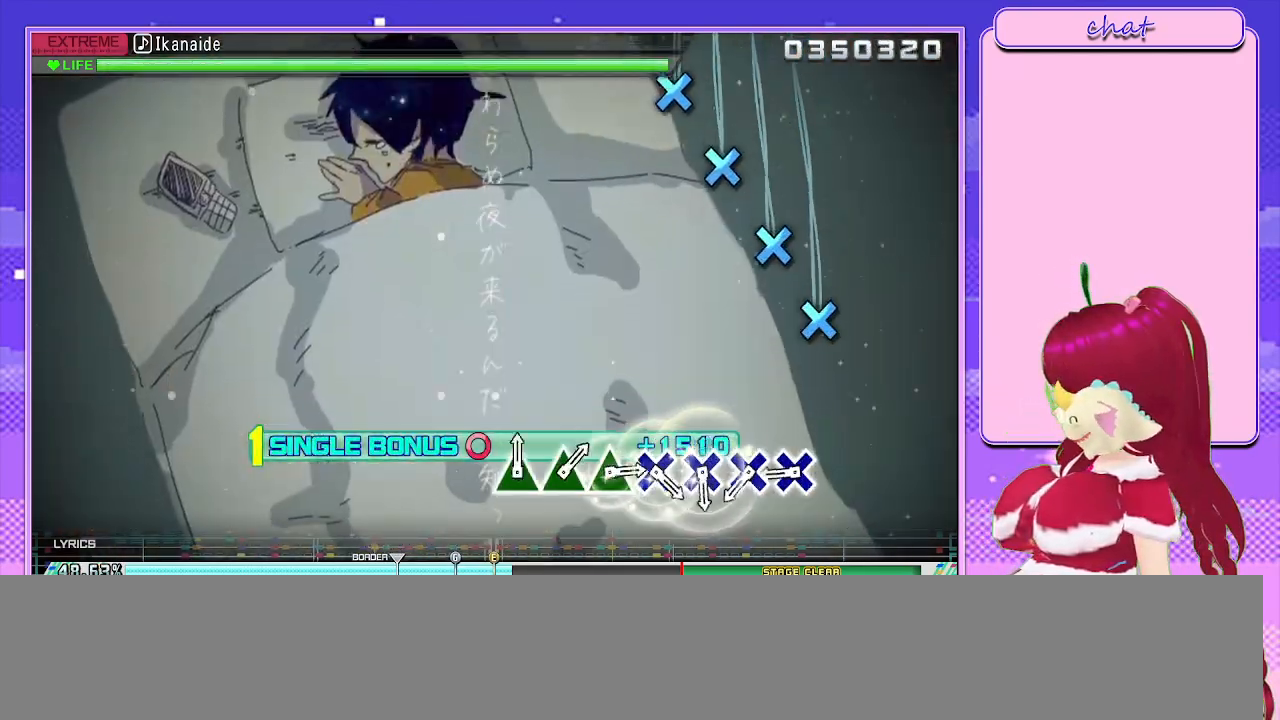
{"buttons": ["CROSS", "L2"], "left_stick": "center", "right_stick": "center", "events": [[300, "CROSS", "down"], [383, "CROSS", "up"], [500, "CROSS", "down"]]}
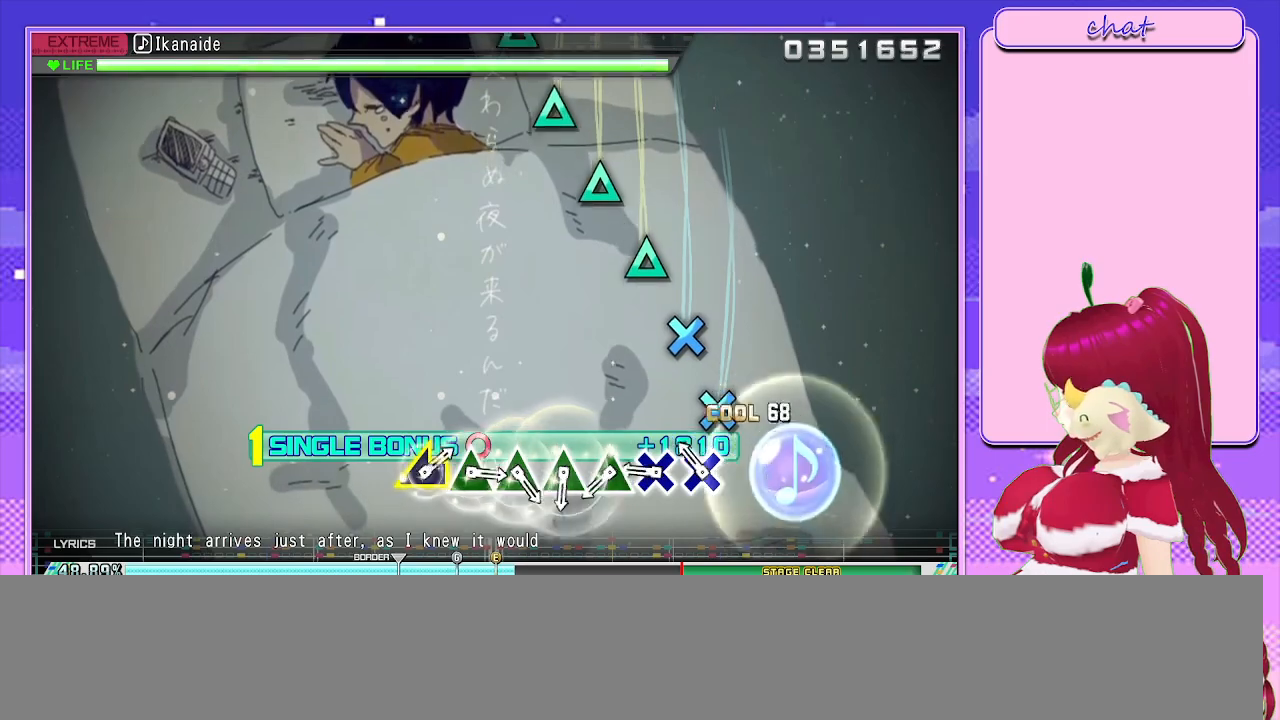
{"buttons": ["TRIANGLE", "L2"], "left_stick": "center", "right_stick": "center", "events": [[83, "CROSS", "up"], [150, "CROSS", "down"], [233, "CROSS", "up"], [283, "CROSS", "down"], [350, "CROSS", "up"], [450, "TRIANGLE", "down"]]}
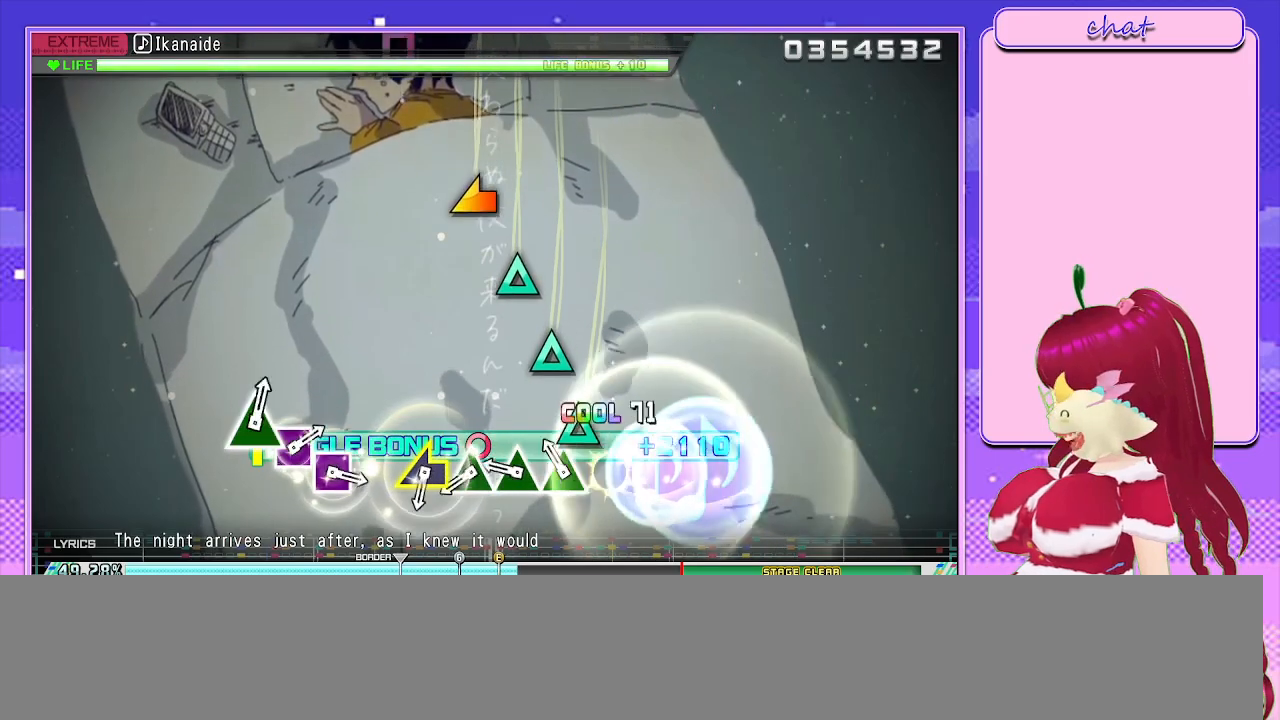
{"buttons": ["TRIANGLE", "L2"], "left_stick": "center", "right_stick": "center", "events": [[33, "TRIANGLE", "up"], [117, "TRIANGLE", "down"], [200, "TRIANGLE", "up"], [267, "TRIANGLE", "down"], [350, "TRIANGLE", "up"], [417, "TRIANGLE", "down"]]}
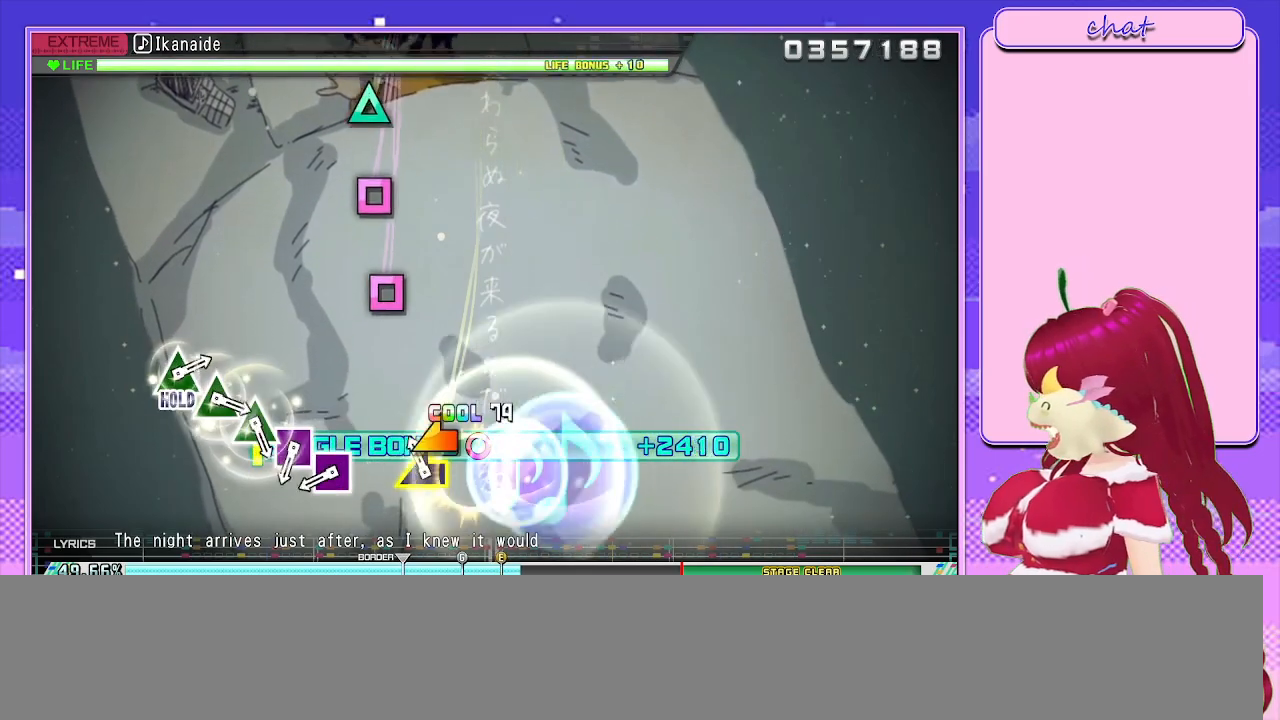
{"buttons": ["L2"], "left_stick": "center", "right_stick": "center", "events": [[50, "TRIANGLE", "up"], [83, "left_stick", "left"], [217, "left_stick", "center"], [383, "SQUARE", "down"], [450, "SQUARE", "up"]]}
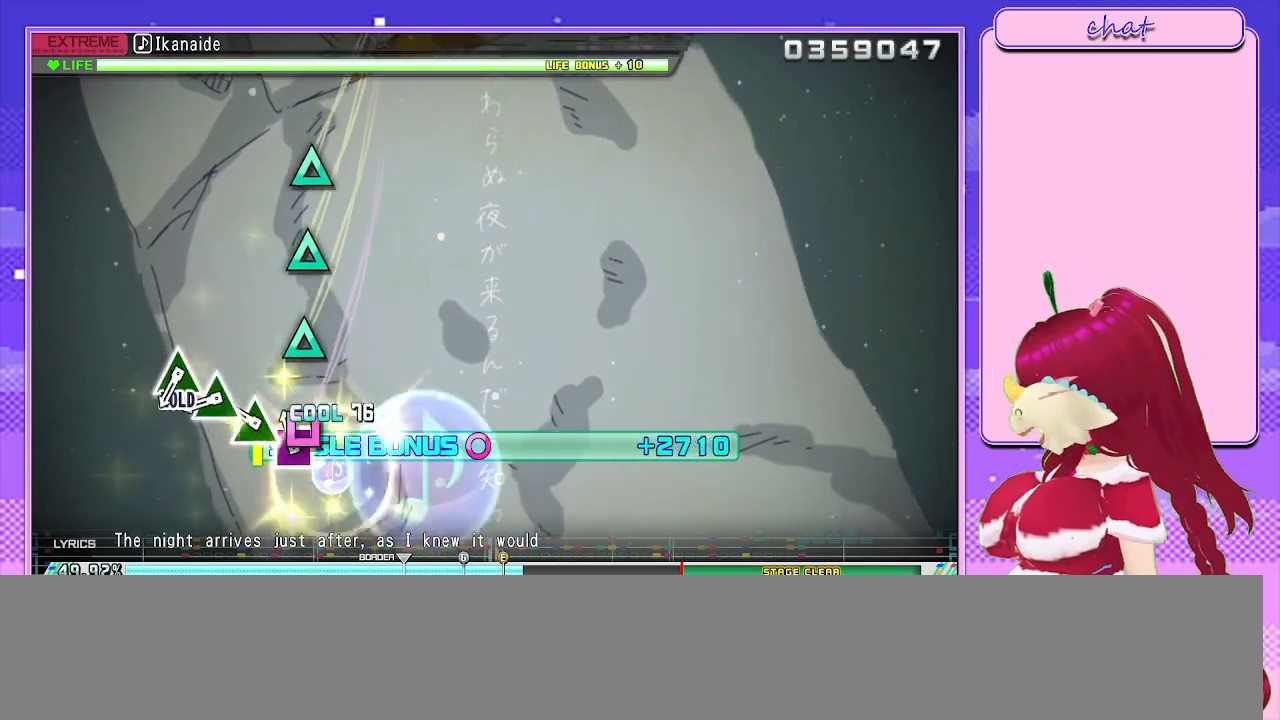
{"buttons": ["L2"], "left_stick": "center", "right_stick": "center", "events": [[67, "SQUARE", "down"], [133, "SQUARE", "up"], [217, "TRIANGLE", "down"], [317, "TRIANGLE", "up"], [367, "TRIANGLE", "down"], [467, "TRIANGLE", "up"]]}
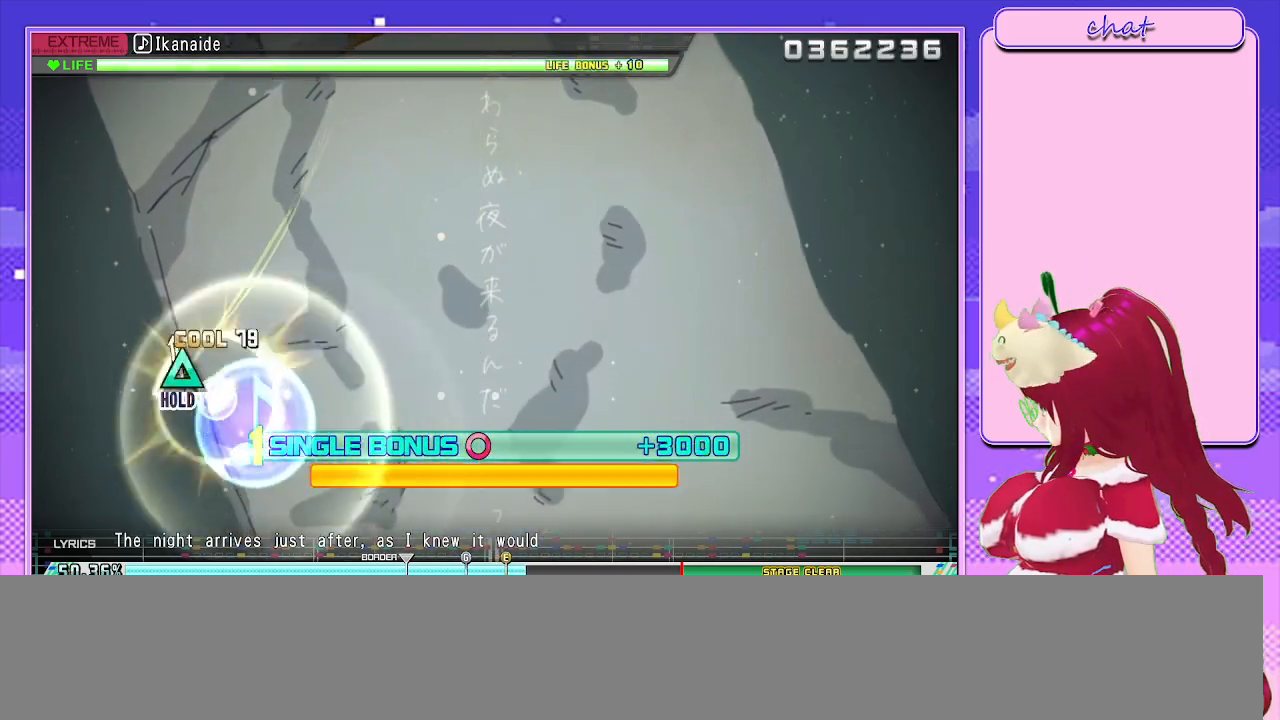
{"buttons": ["R2"], "left_stick": "center", "right_stick": "center", "events": [[17, "TRIANGLE", "down"], [233, "R2", "down"], [367, "TRIANGLE", "up"], [433, "L2", "up"]]}
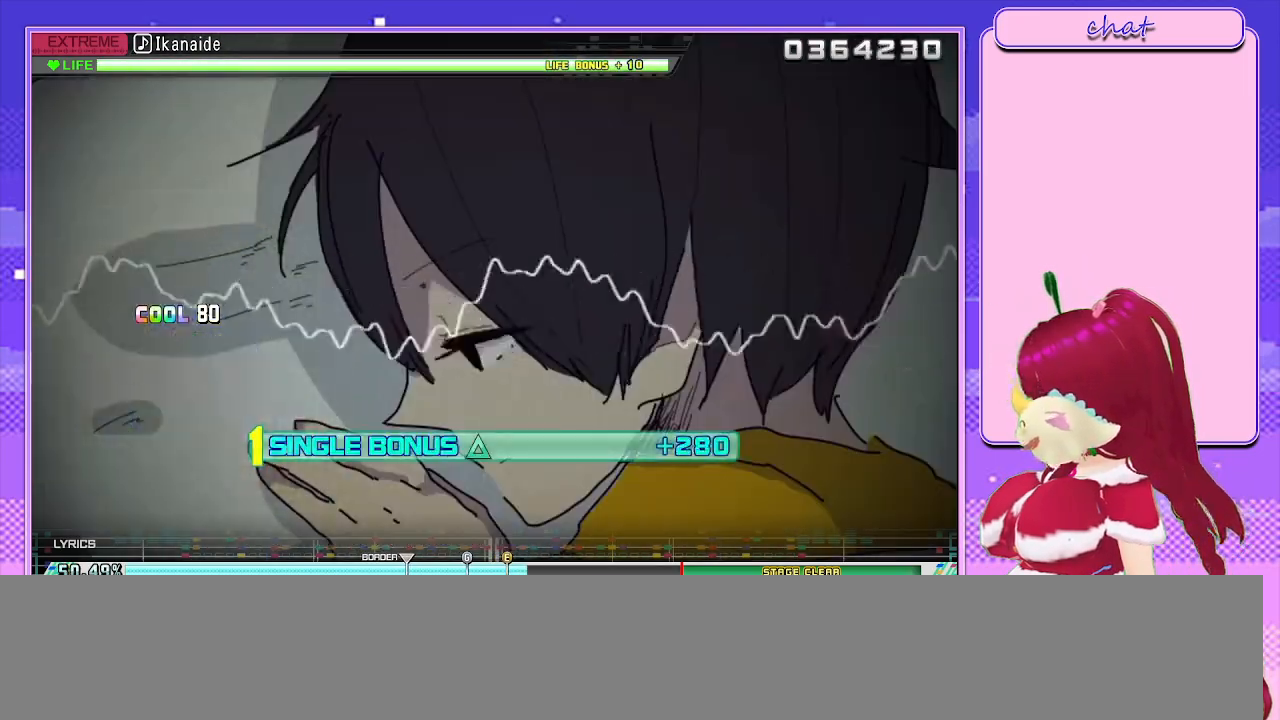
{"buttons": ["R2"], "left_stick": "center", "right_stick": "center", "events": []}
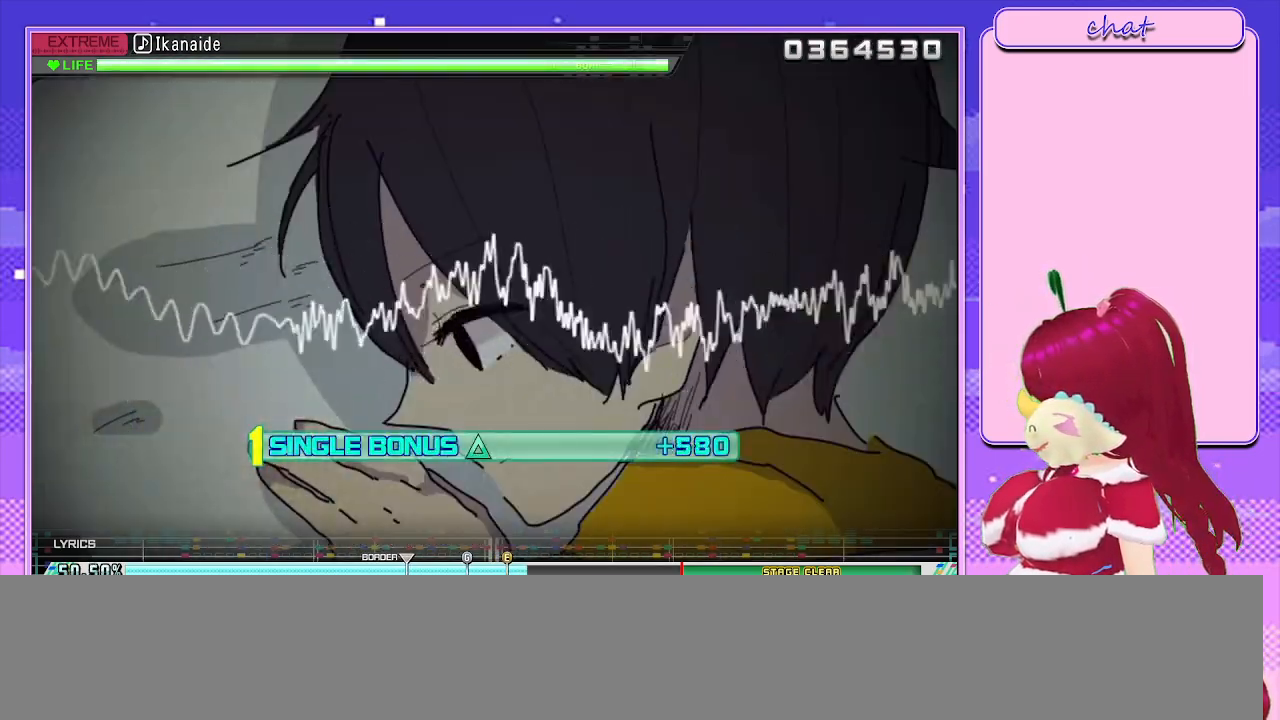
{"buttons": ["R2"], "left_stick": "center", "right_stick": "center", "events": [[133, "L1", "down"], [267, "L1", "up"], [350, "L1", "down"], [450, "L1", "up"]]}
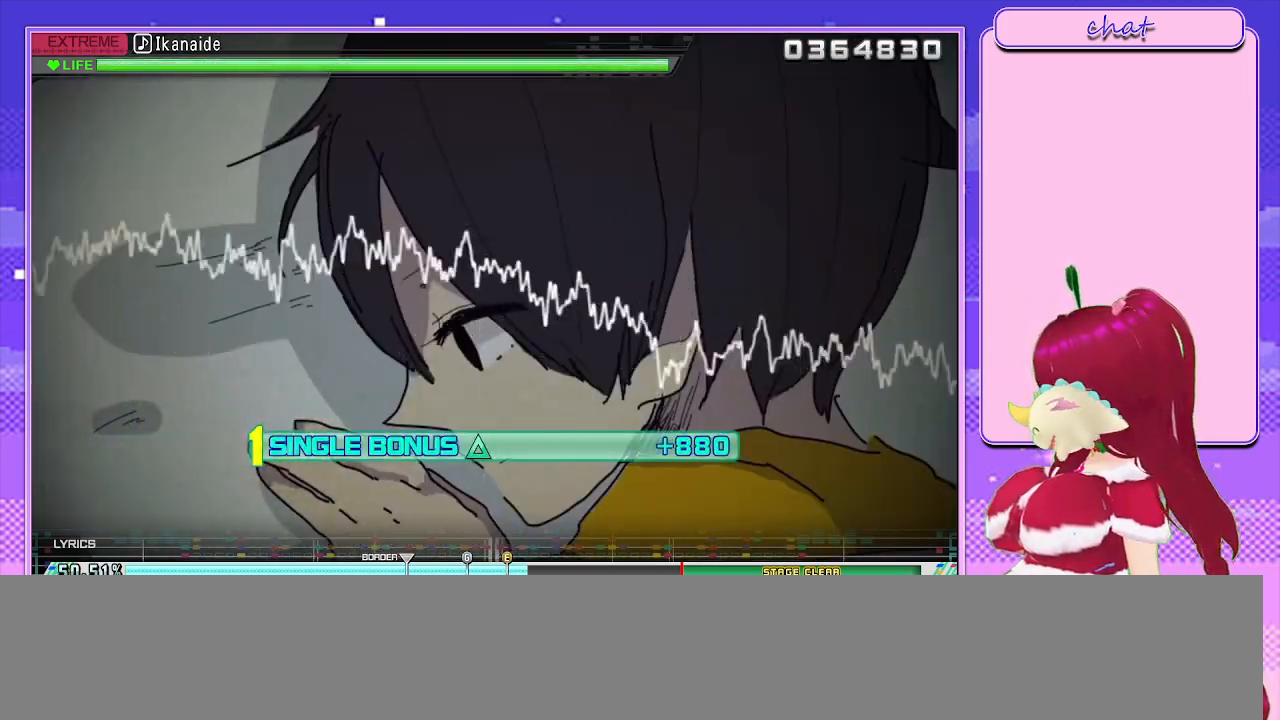
{"buttons": ["L1", "R2"], "left_stick": "center", "right_stick": "center", "events": [[50, "L1", "down"], [167, "L1", "up"], [250, "L1", "down"], [333, "L1", "up"], [417, "L1", "down"]]}
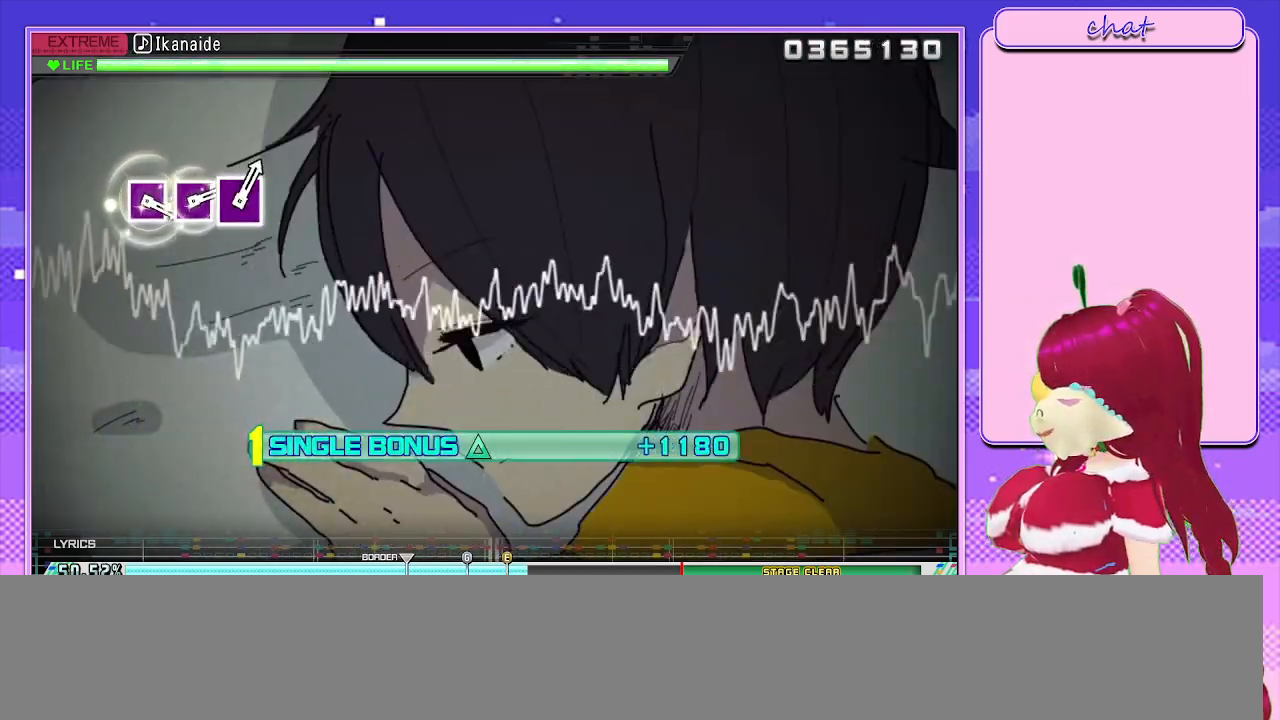
{"buttons": ["R2"], "left_stick": "center", "right_stick": "center", "events": [[50, "L1", "up"], [117, "L1", "down"], [250, "L1", "up"], [300, "L1", "down"], [467, "L1", "up"]]}
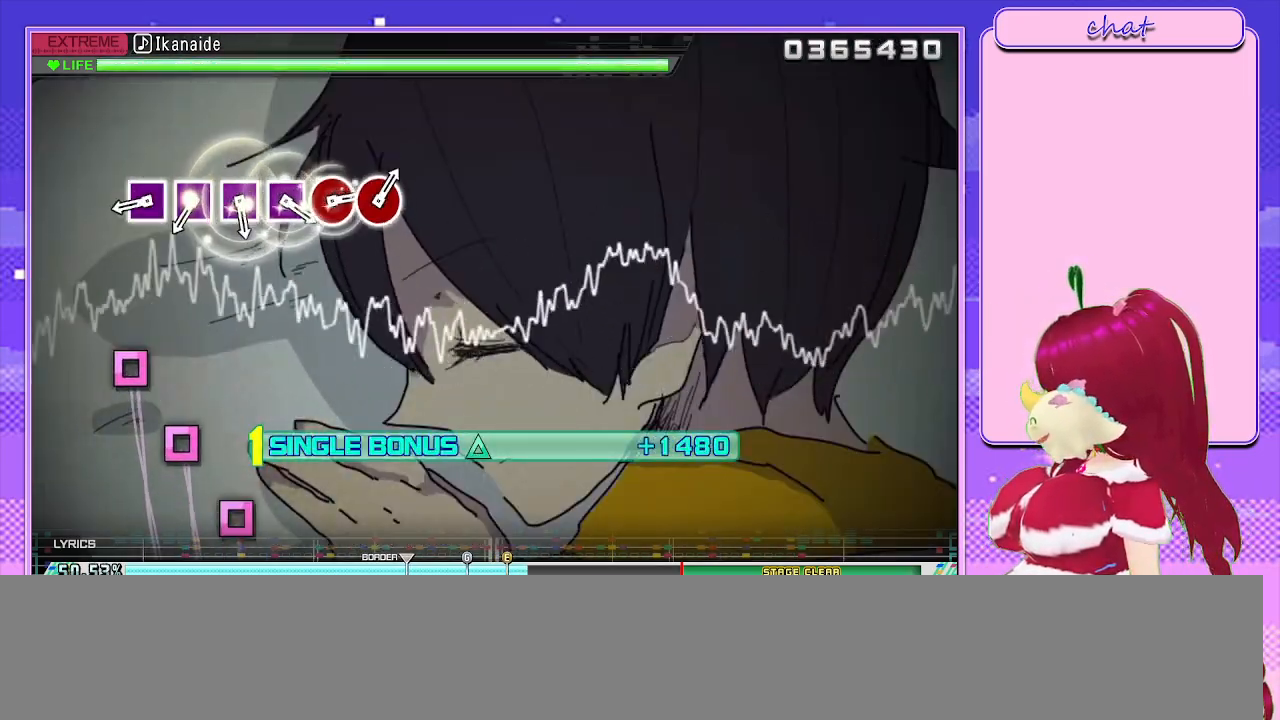
{"buttons": ["R2"], "left_stick": "center", "right_stick": "center", "events": [[350, "SQUARE", "down"], [433, "SQUARE", "up"]]}
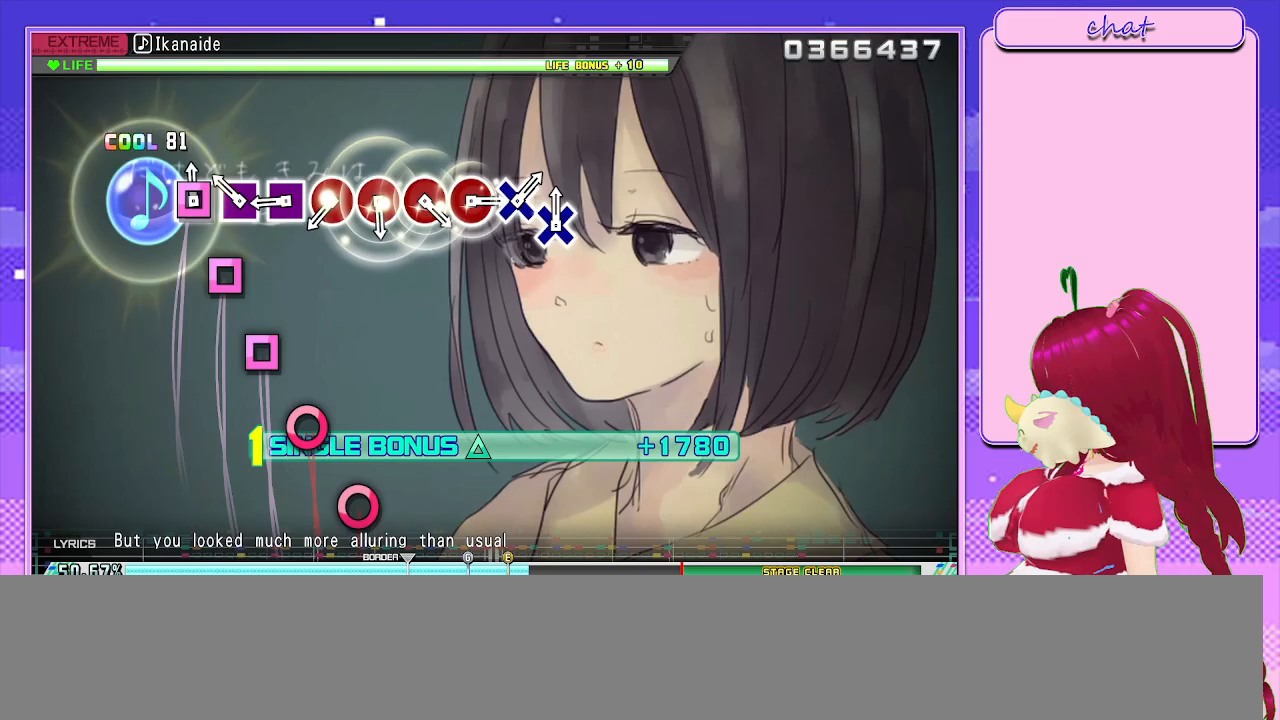
{"buttons": ["R2"], "left_stick": "center", "right_stick": "center", "events": [[33, "SQUARE", "down"], [100, "SQUARE", "up"], [183, "SQUARE", "down"], [267, "SQUARE", "up"], [350, "SQUARE", "down"], [417, "SQUARE", "up"]]}
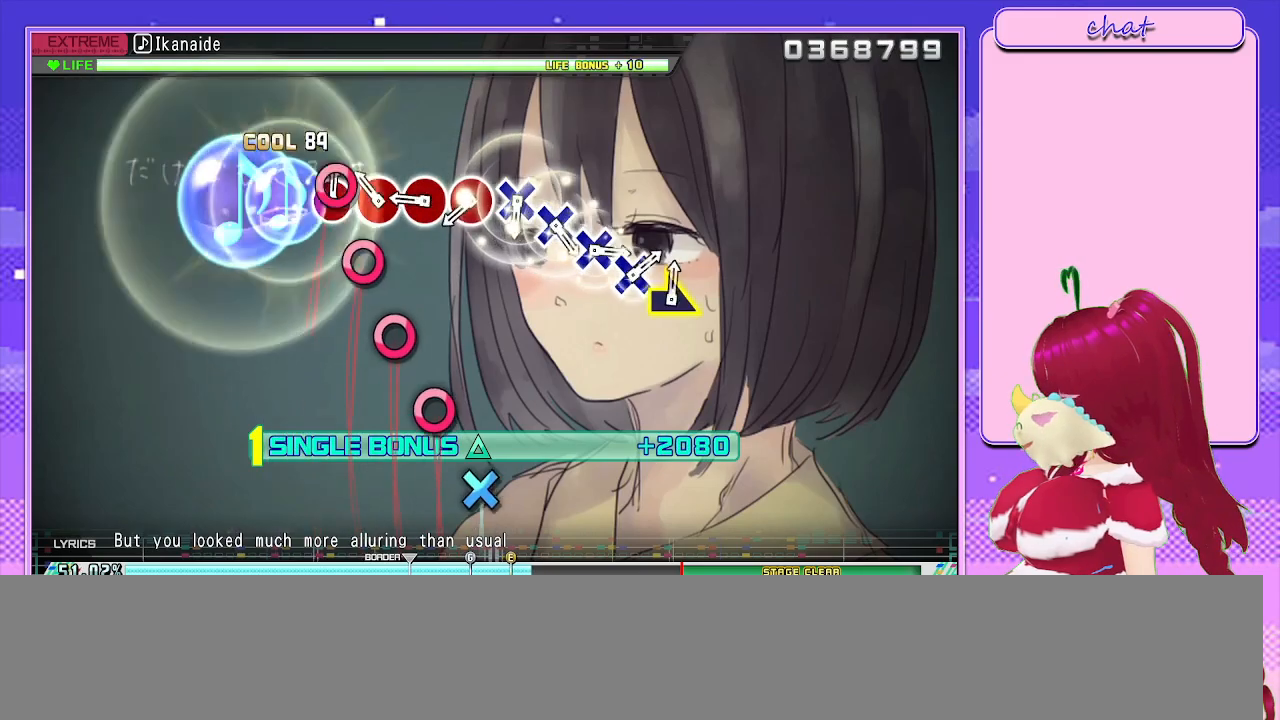
{"buttons": ["CIRCLE", "R2"], "left_stick": "center", "right_stick": "center", "events": [[17, "CIRCLE", "down"], [83, "CIRCLE", "up"], [183, "CIRCLE", "down"], [250, "CIRCLE", "up"], [333, "CIRCLE", "down"], [417, "CIRCLE", "up"], [467, "CIRCLE", "down"]]}